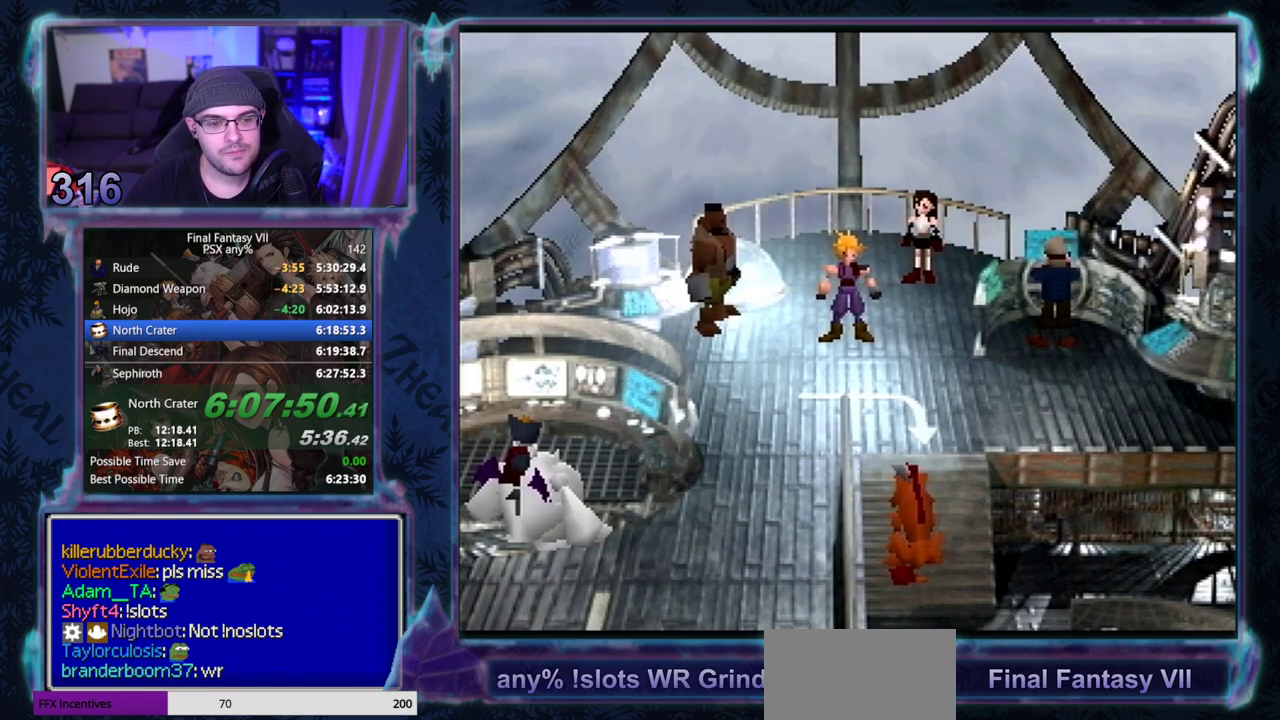
Gameplay with a controller (PlayStation layout); each line is a JSON object with the inputs held at the frame after it. "events" lists button and stick changes between this image and that frame as [ms after this image, input, new state], when the widget could be followed in between. Not read: HOME L3 R3 right_stick.
{"buttons": ["CIRCLE"], "left_stick": "center"}
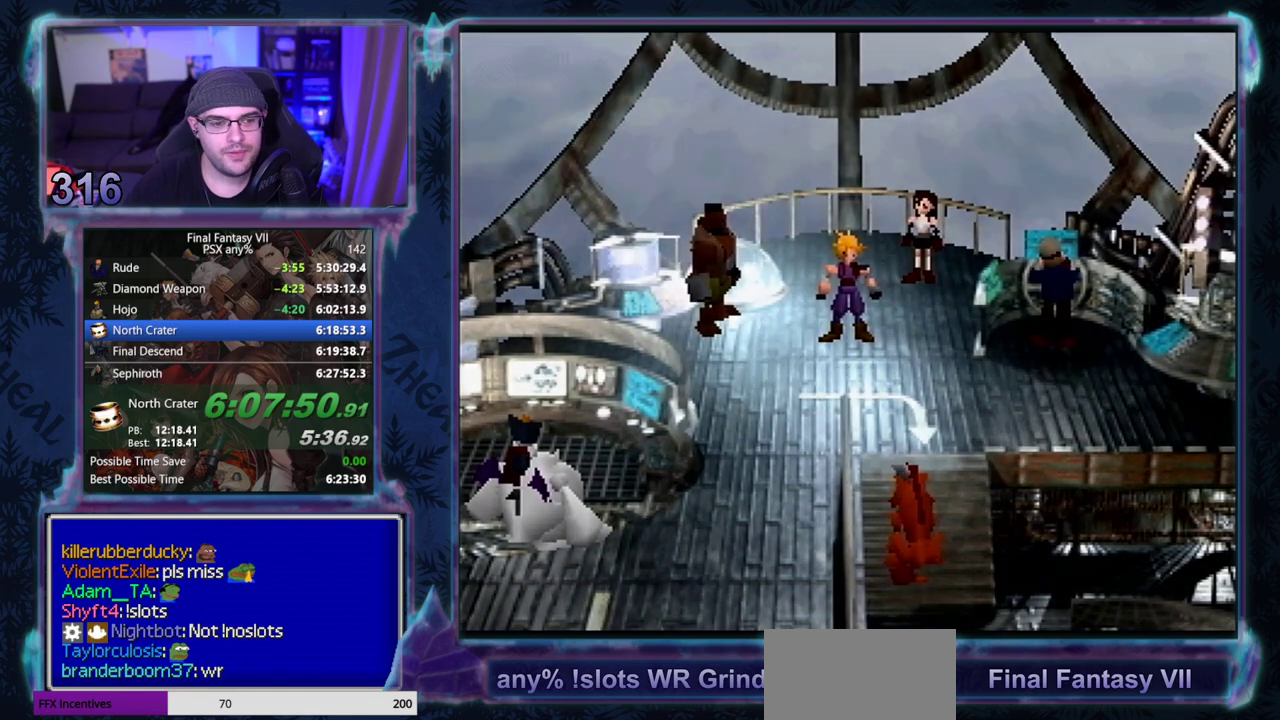
{"buttons": [], "left_stick": "center"}
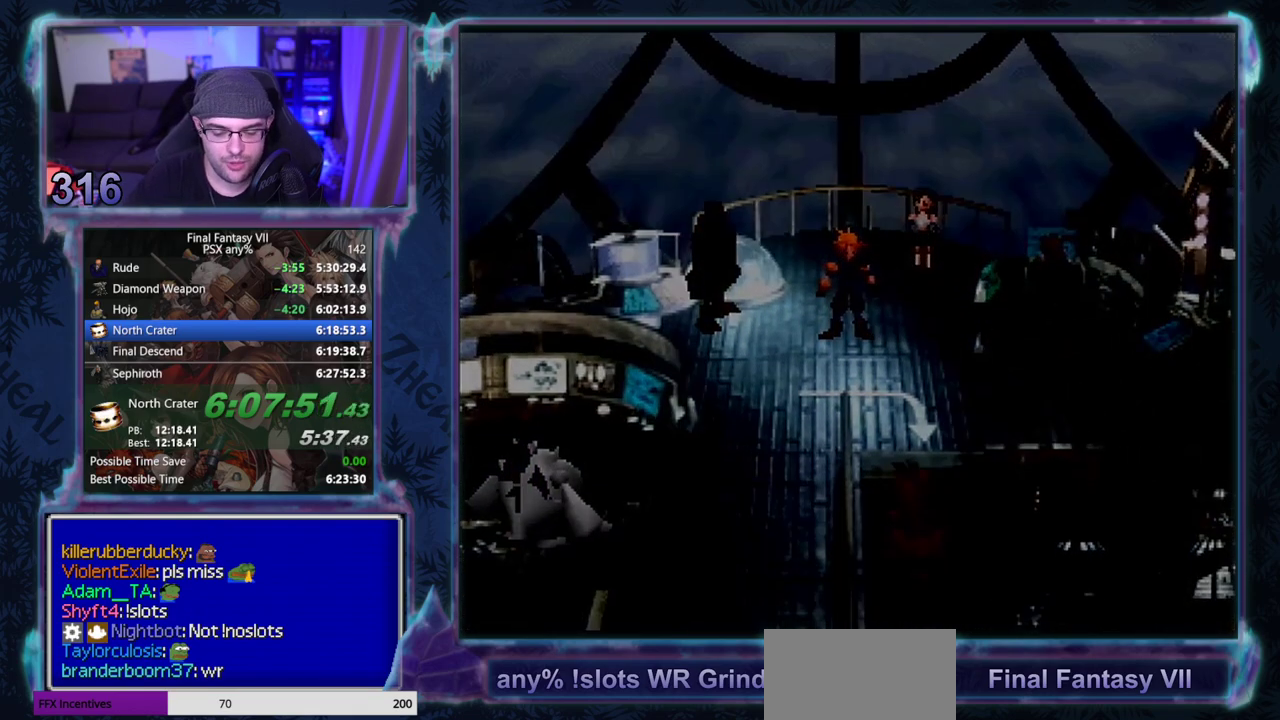
{"buttons": ["CIRCLE"], "left_stick": "center"}
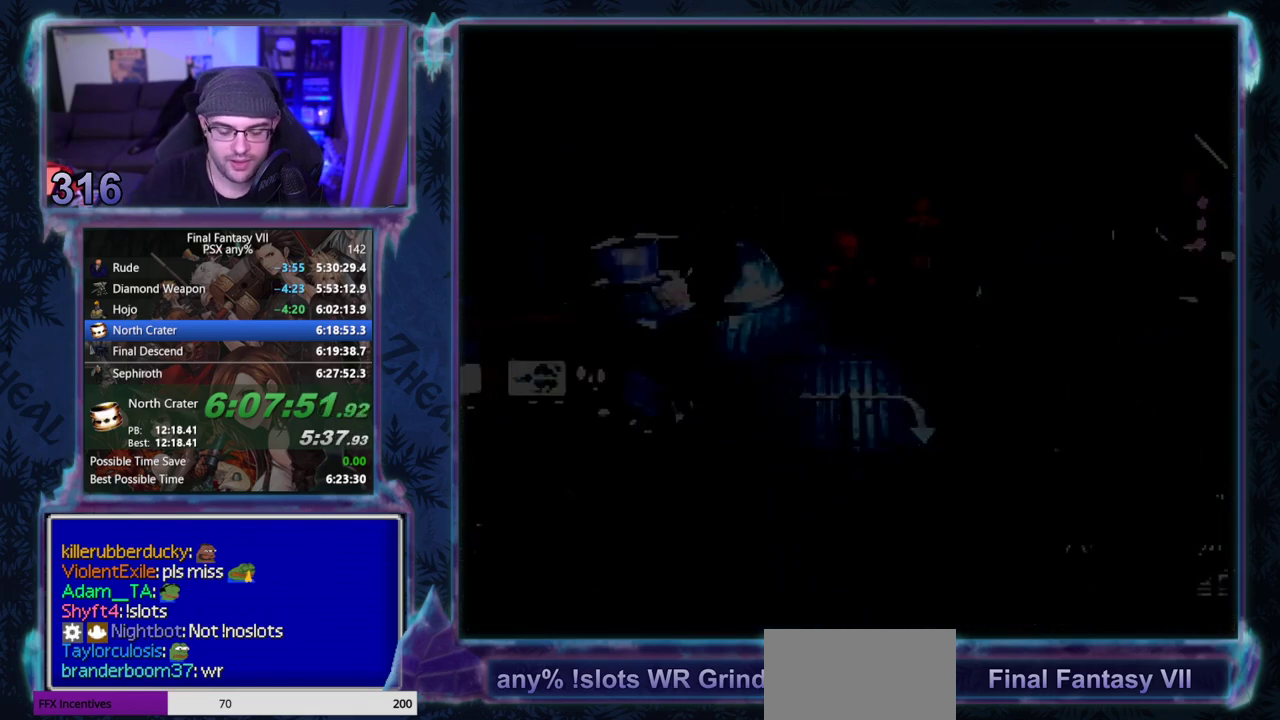
{"buttons": ["CIRCLE"], "left_stick": "center", "events": []}
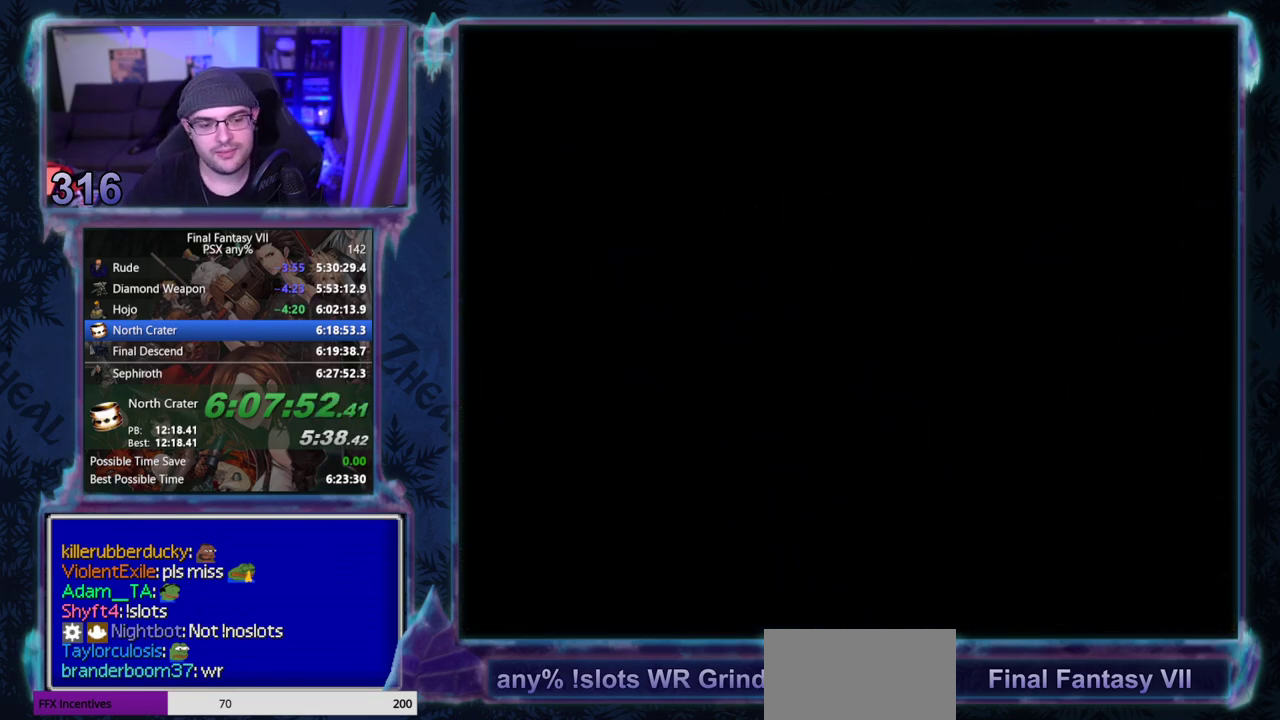
{"buttons": ["CIRCLE"], "left_stick": "center", "events": []}
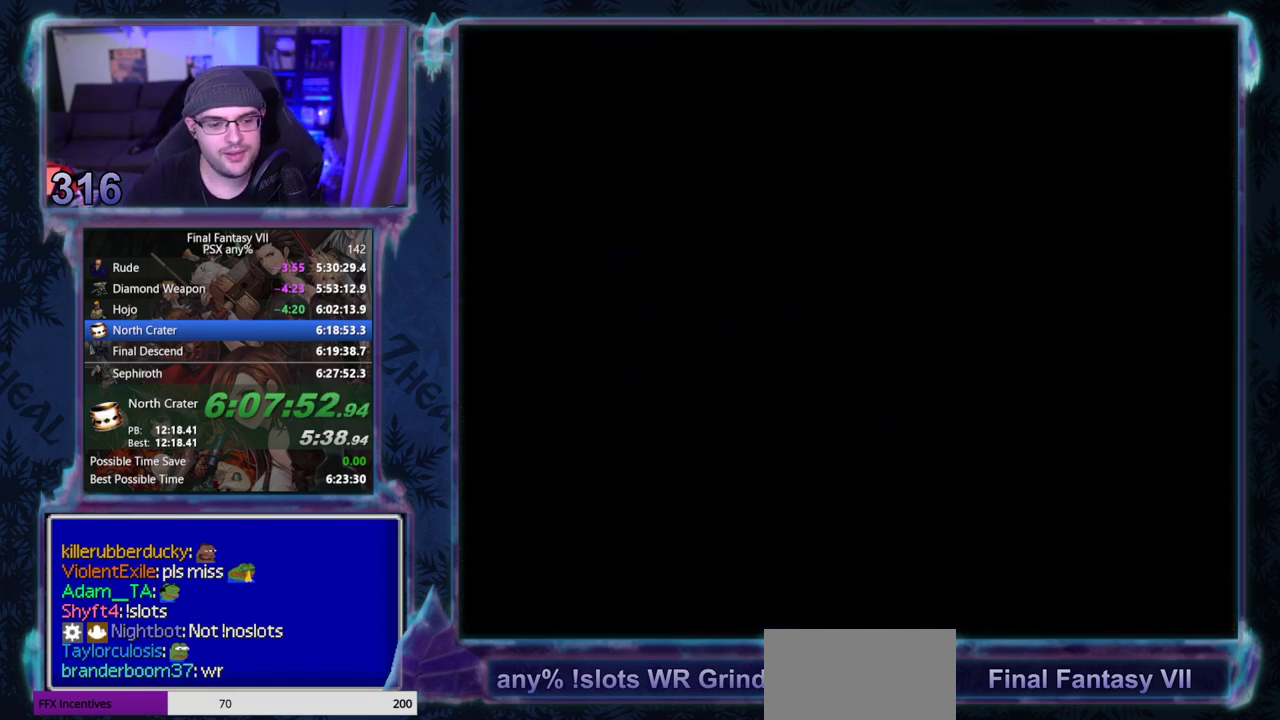
{"buttons": ["CIRCLE"], "left_stick": "center", "events": []}
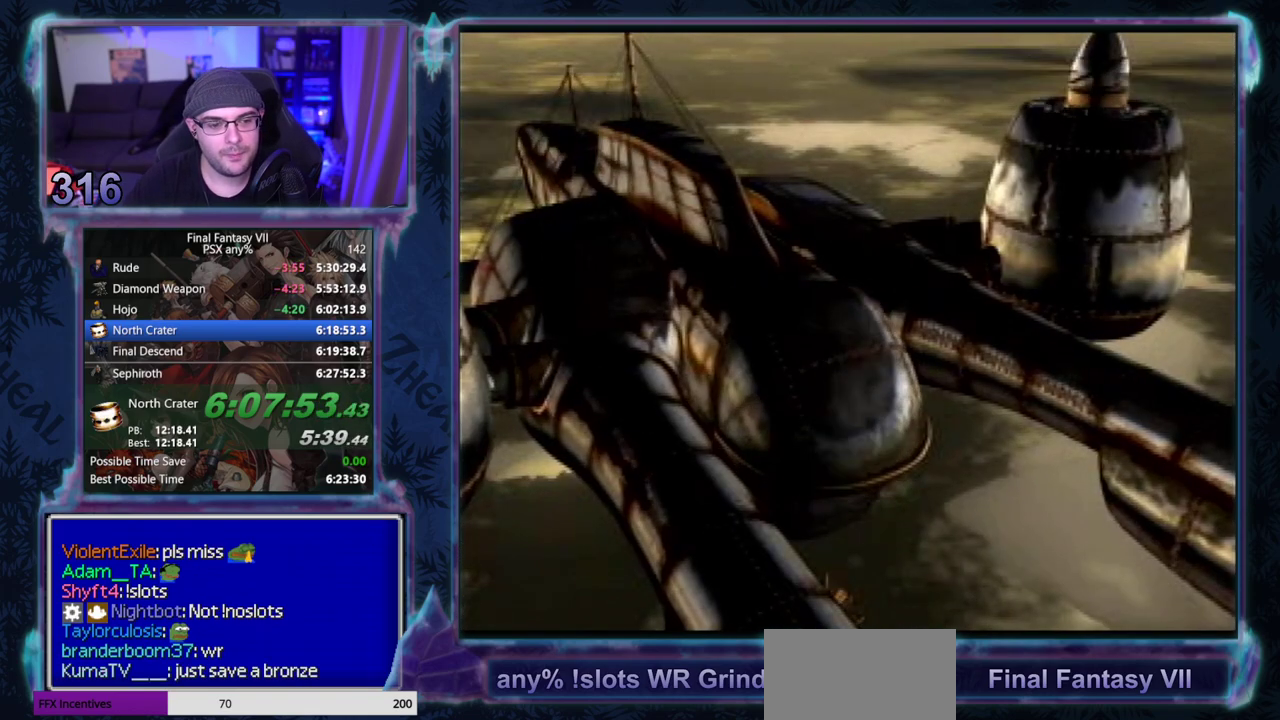
{"buttons": ["CIRCLE"], "left_stick": "center", "events": []}
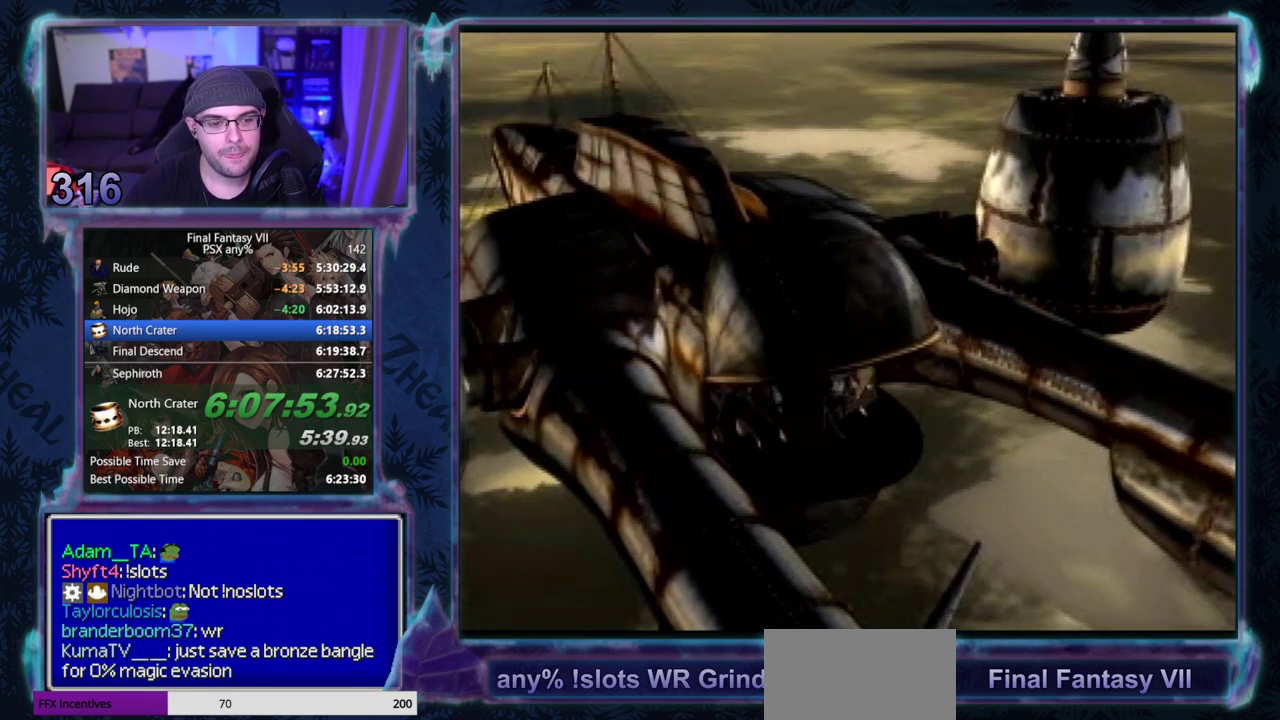
{"buttons": [], "left_stick": "center"}
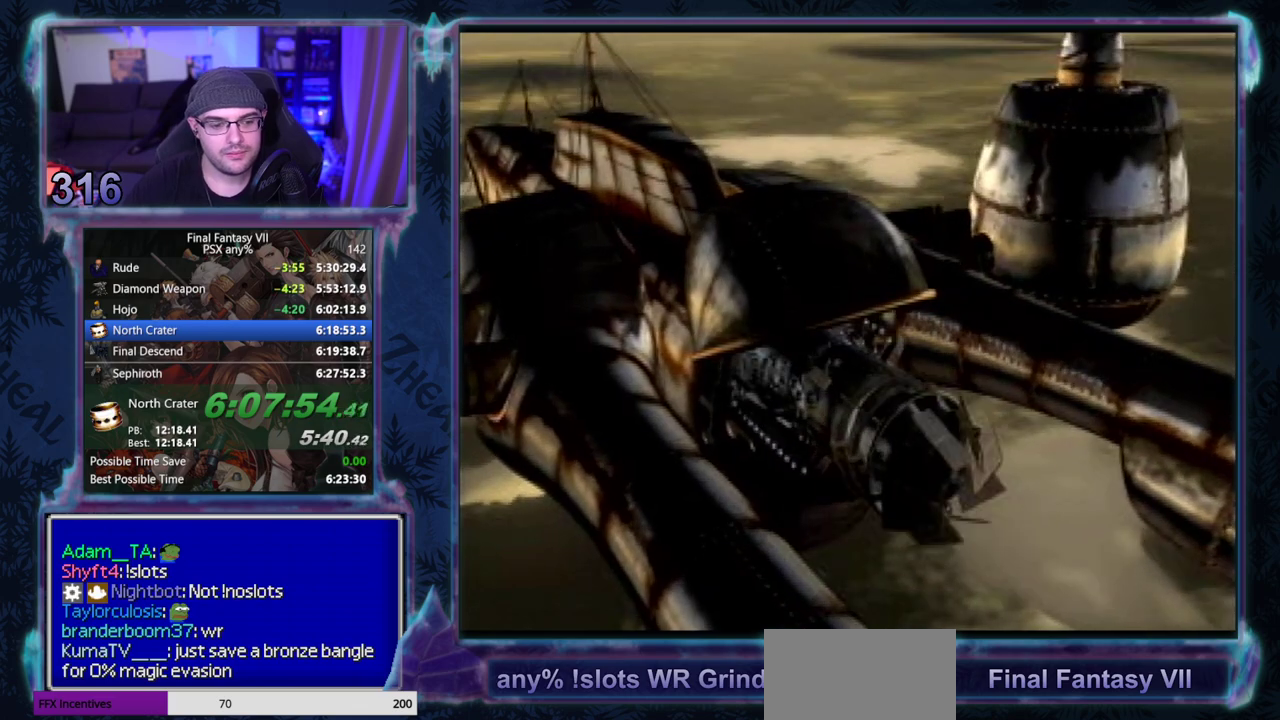
{"buttons": [], "left_stick": "center", "events": []}
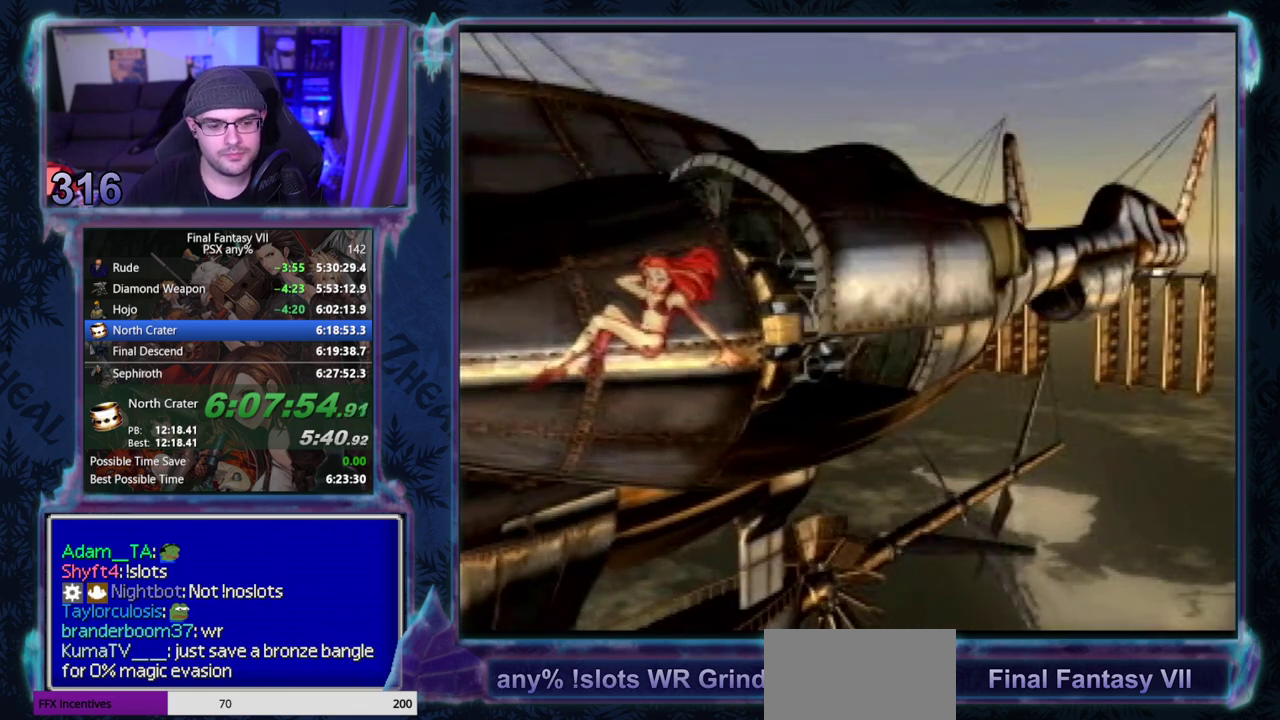
{"buttons": [], "left_stick": "center", "events": []}
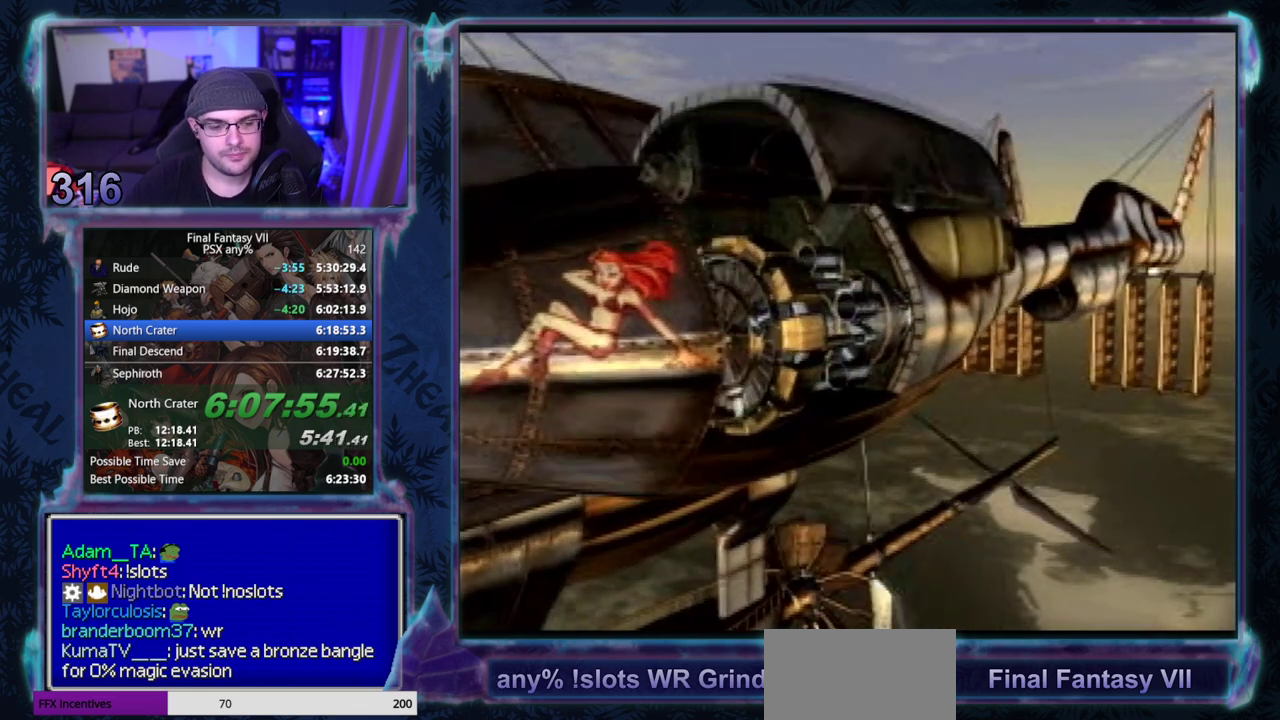
{"buttons": [], "left_stick": "center", "events": []}
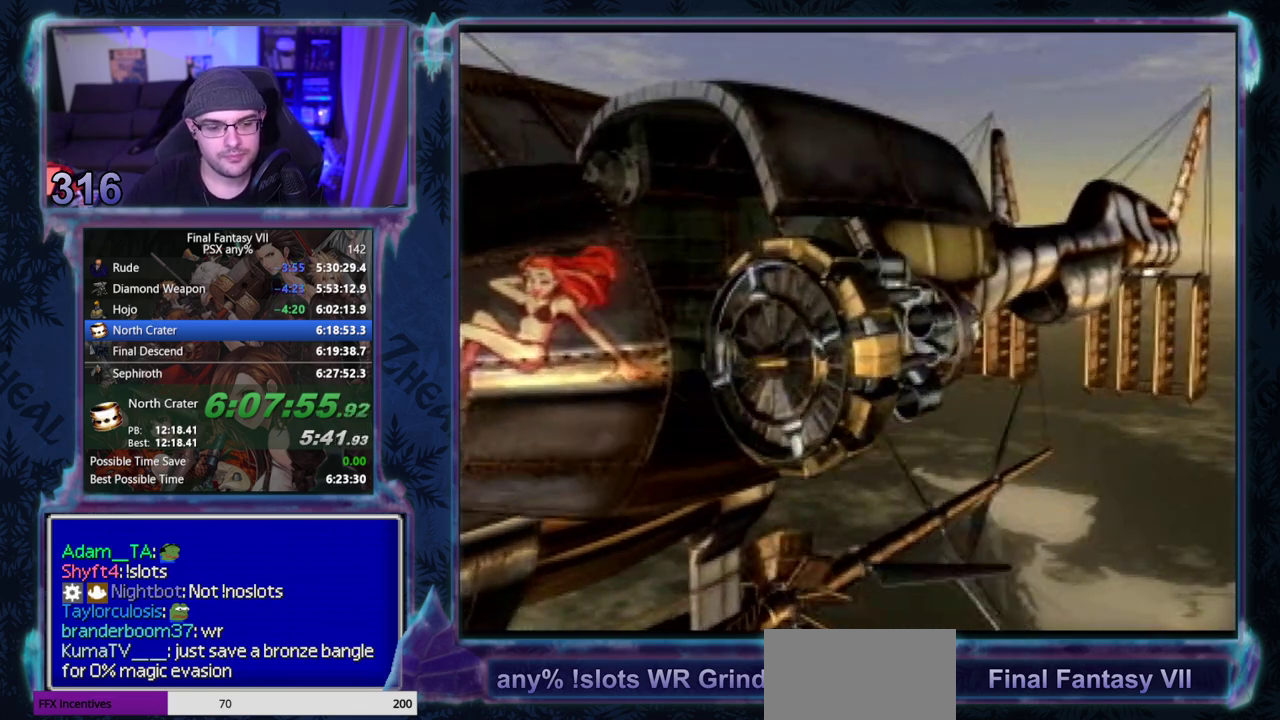
{"buttons": [], "left_stick": "center", "events": []}
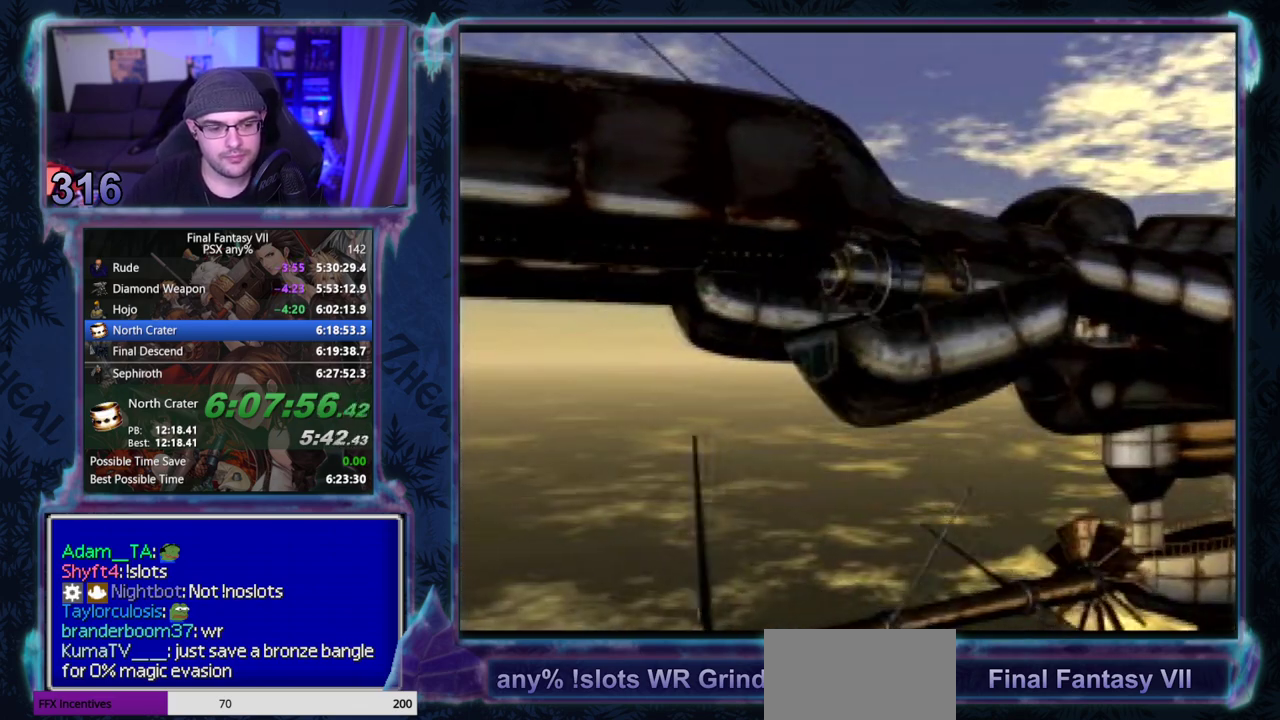
{"buttons": ["CIRCLE"], "left_stick": "center"}
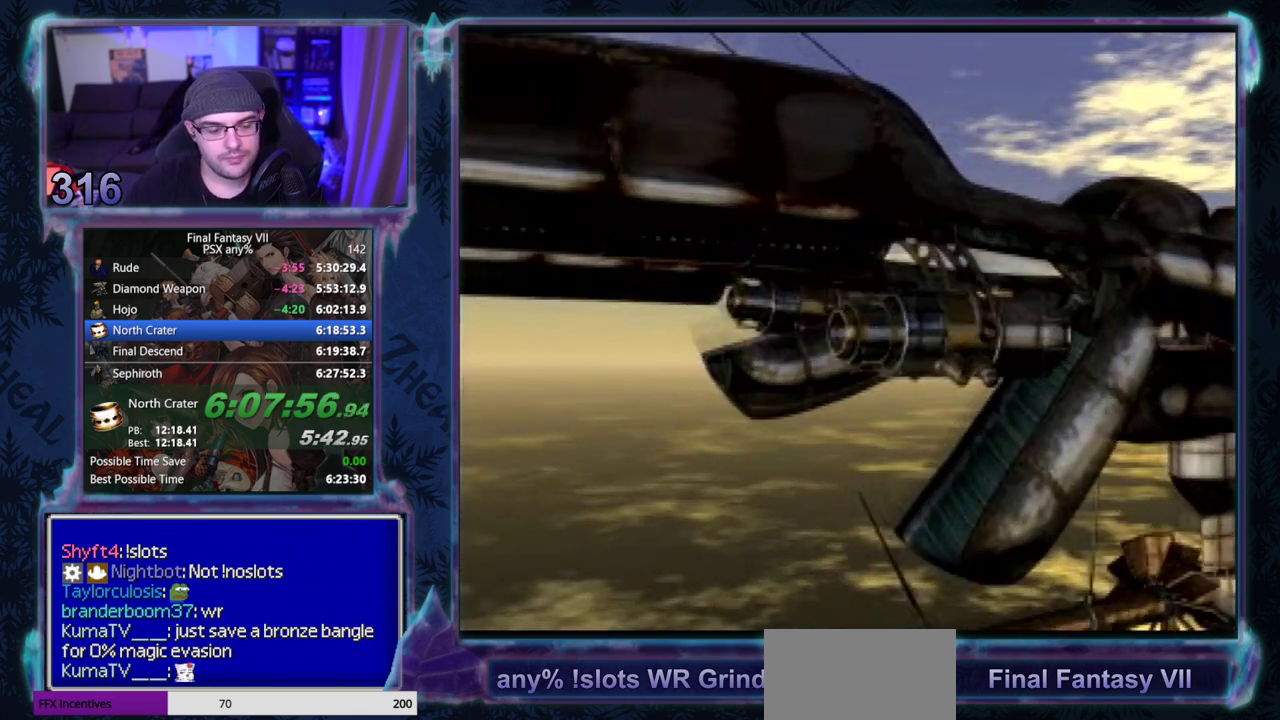
{"buttons": [], "left_stick": "center"}